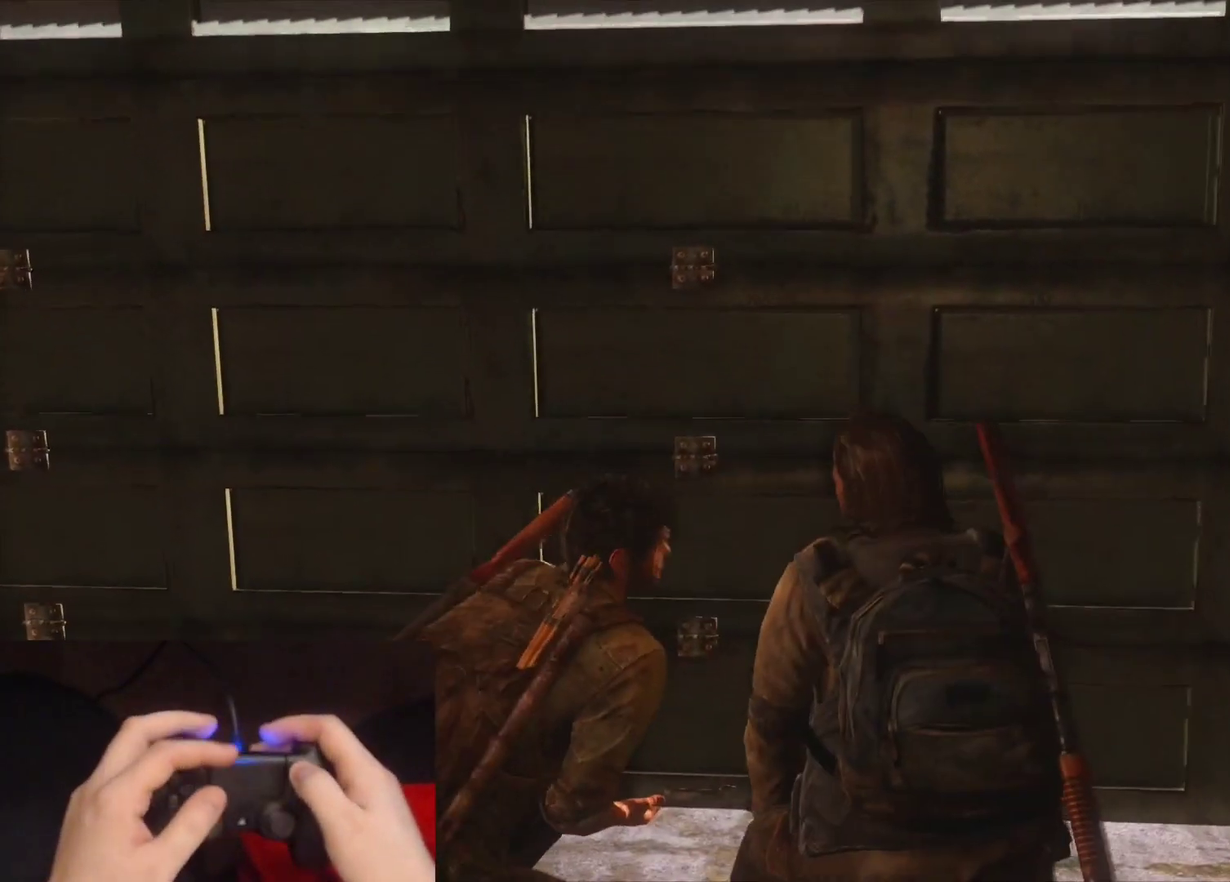
Gameplay with a controller (PlayStation layout); each line is a JSON object with the inputs held at the frame after it. "events" lists button and stick changes between this image and that frame as [ms after this image, input, new state], when the widget could be followed in between. Not read: L1.
{"buttons": [], "left_stick": "center", "right_stick": "center", "events": []}
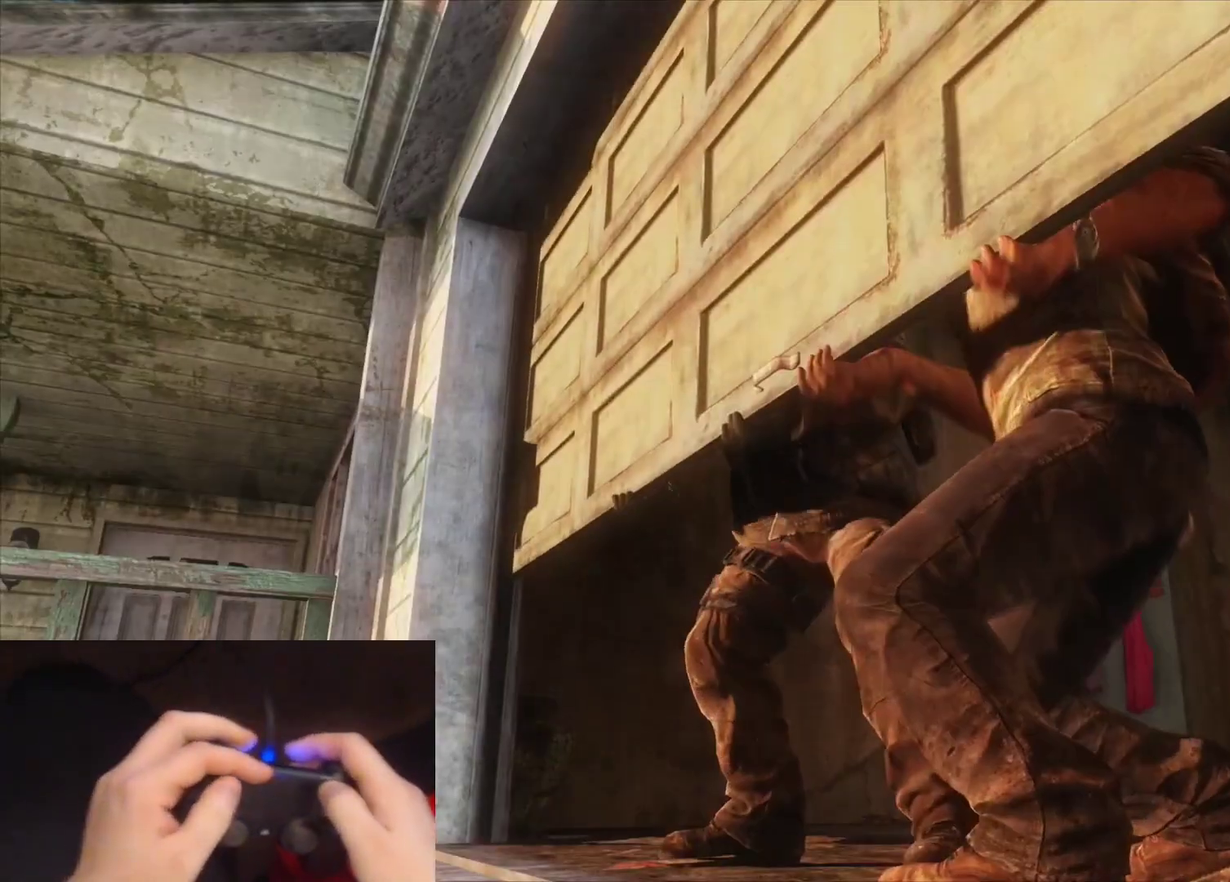
{"buttons": [], "left_stick": "center", "right_stick": "center", "events": []}
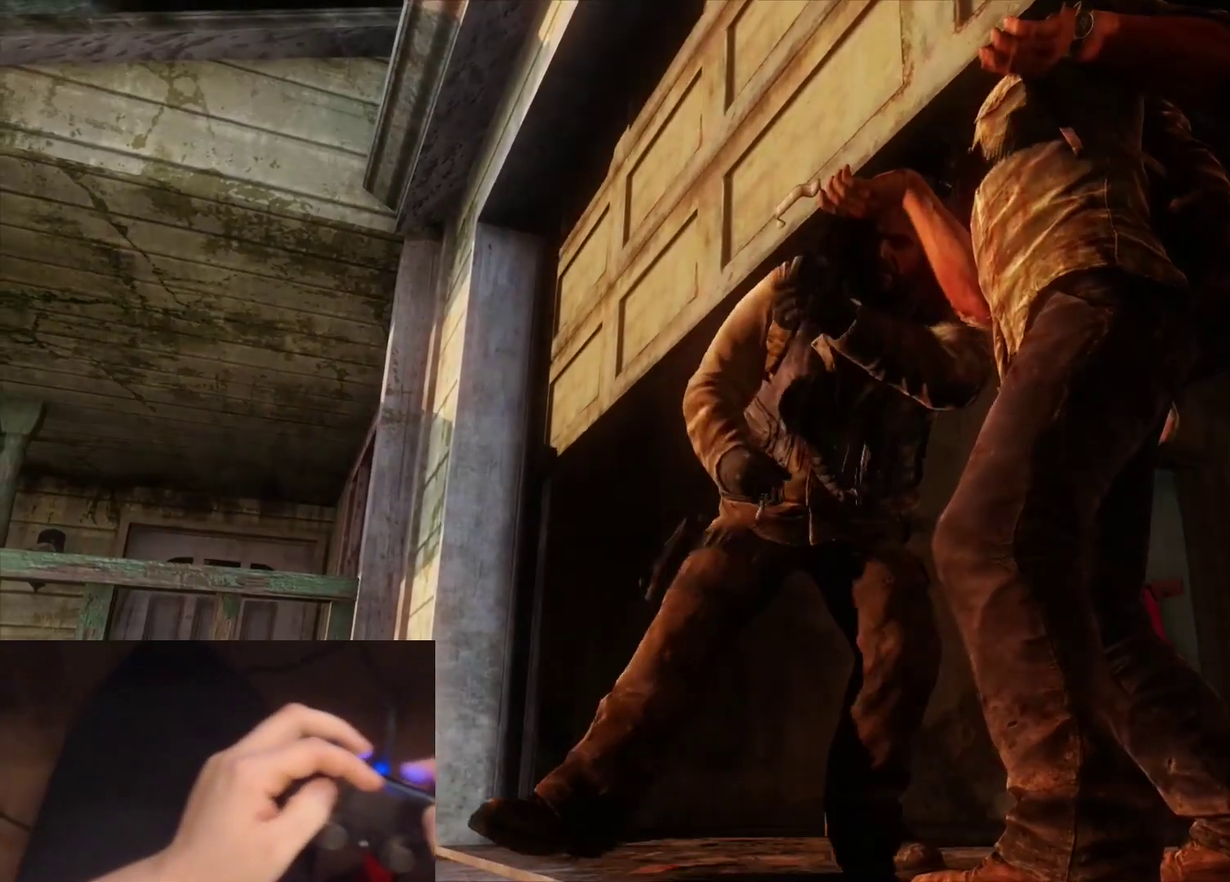
{"buttons": [], "left_stick": "center", "right_stick": "center", "events": []}
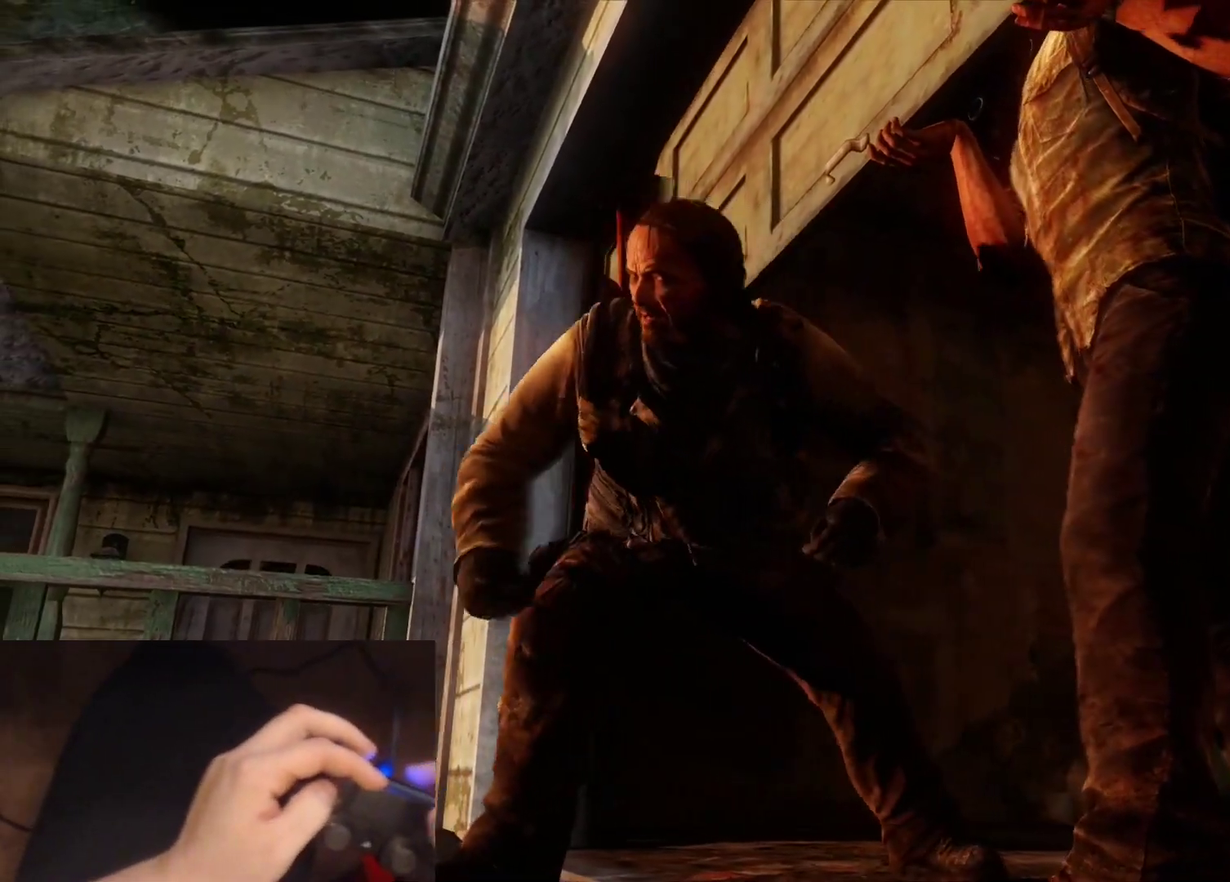
{"buttons": [], "left_stick": "center", "right_stick": "center", "events": []}
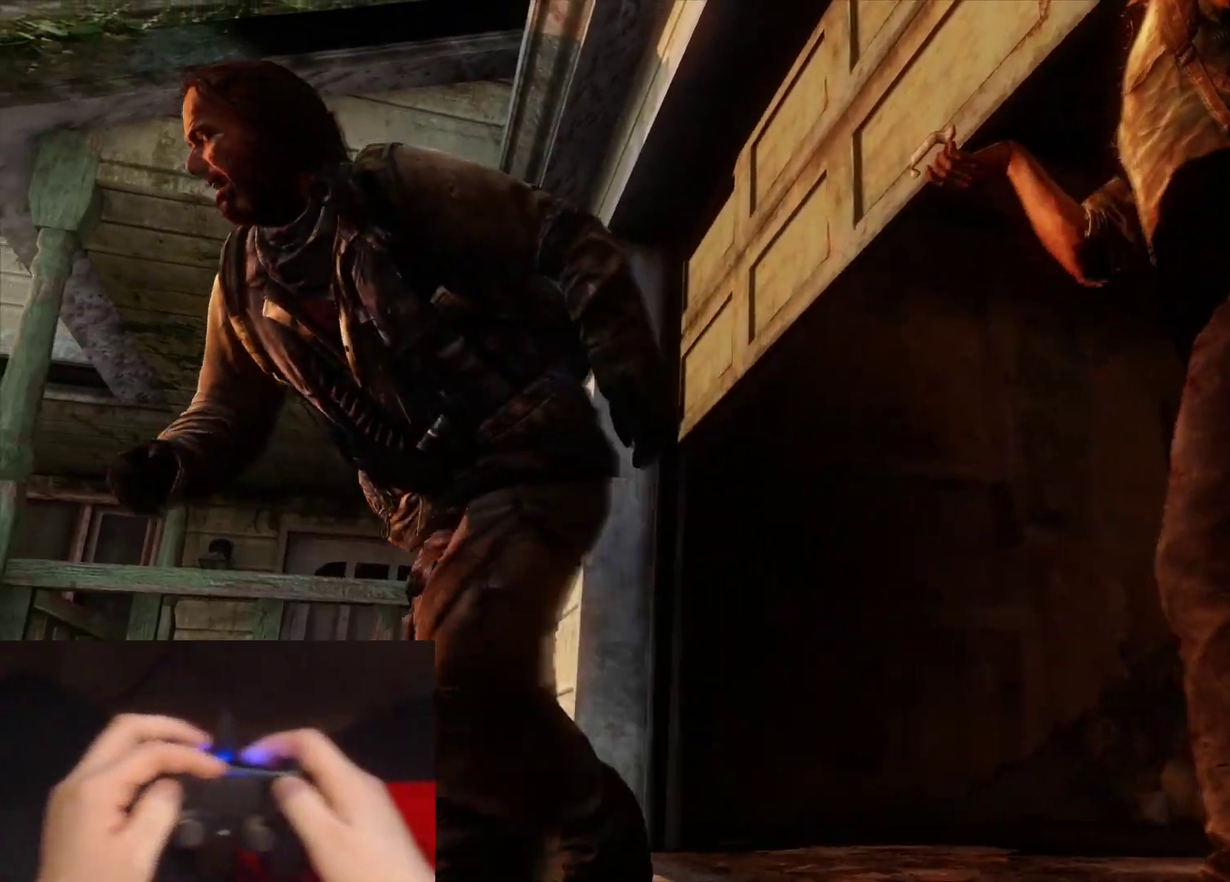
{"buttons": [], "left_stick": "center", "right_stick": "center", "events": []}
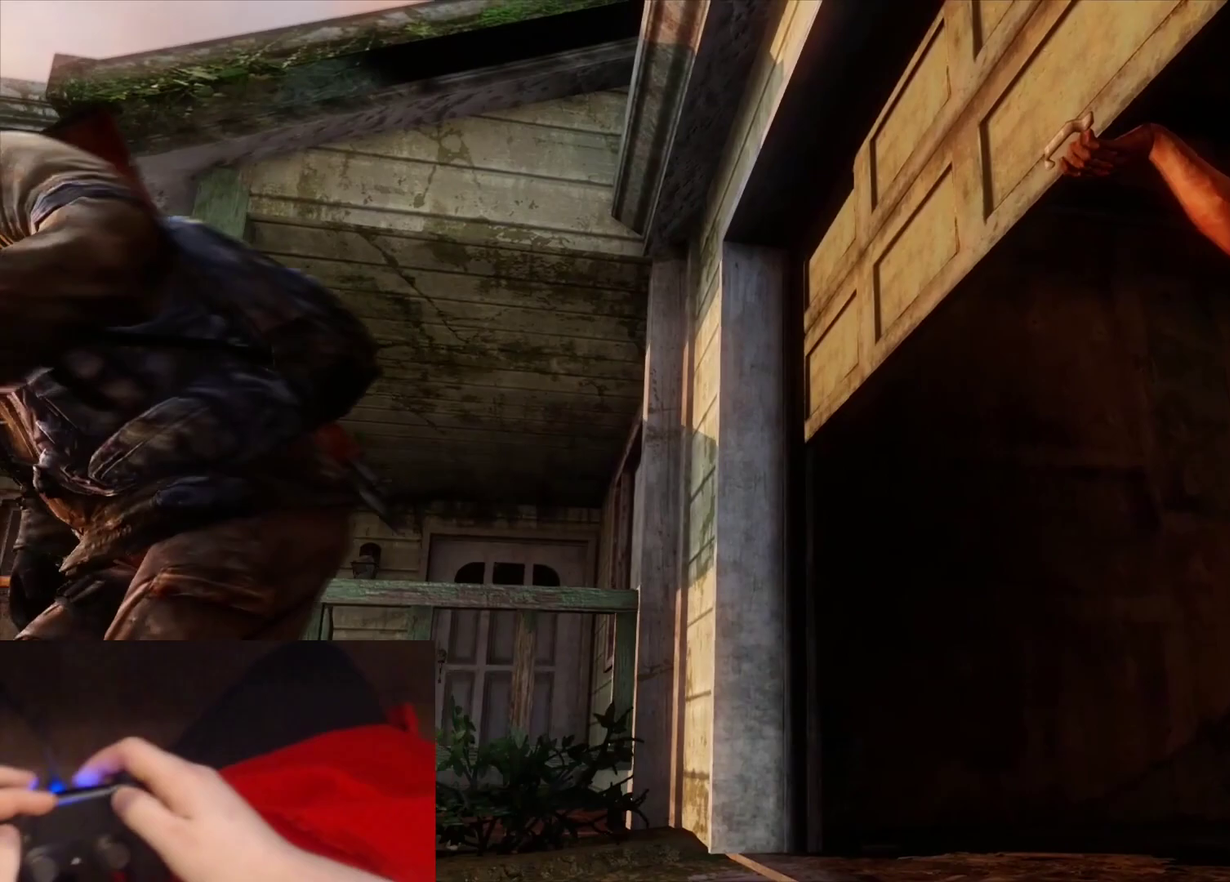
{"buttons": [], "left_stick": "center", "right_stick": "center", "events": []}
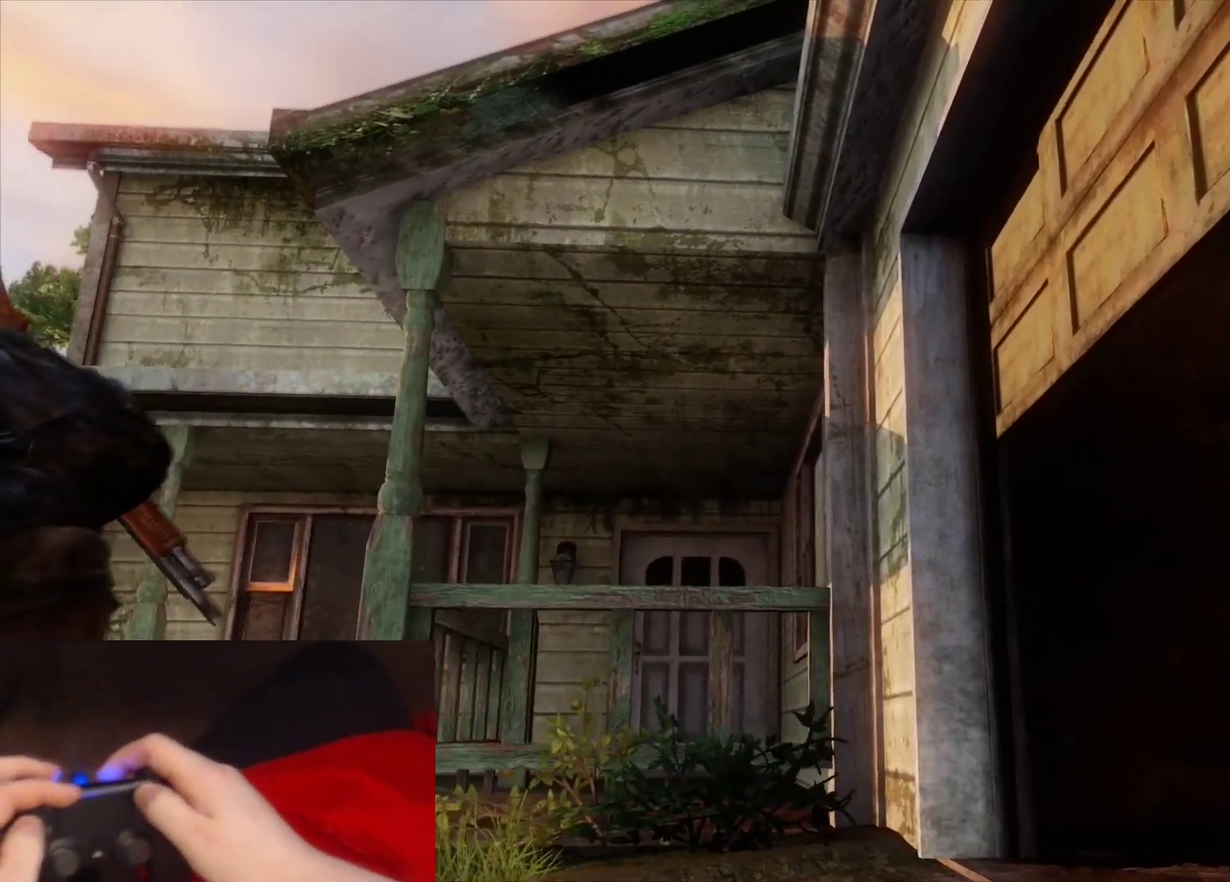
{"buttons": [], "left_stick": "center", "right_stick": "center", "events": []}
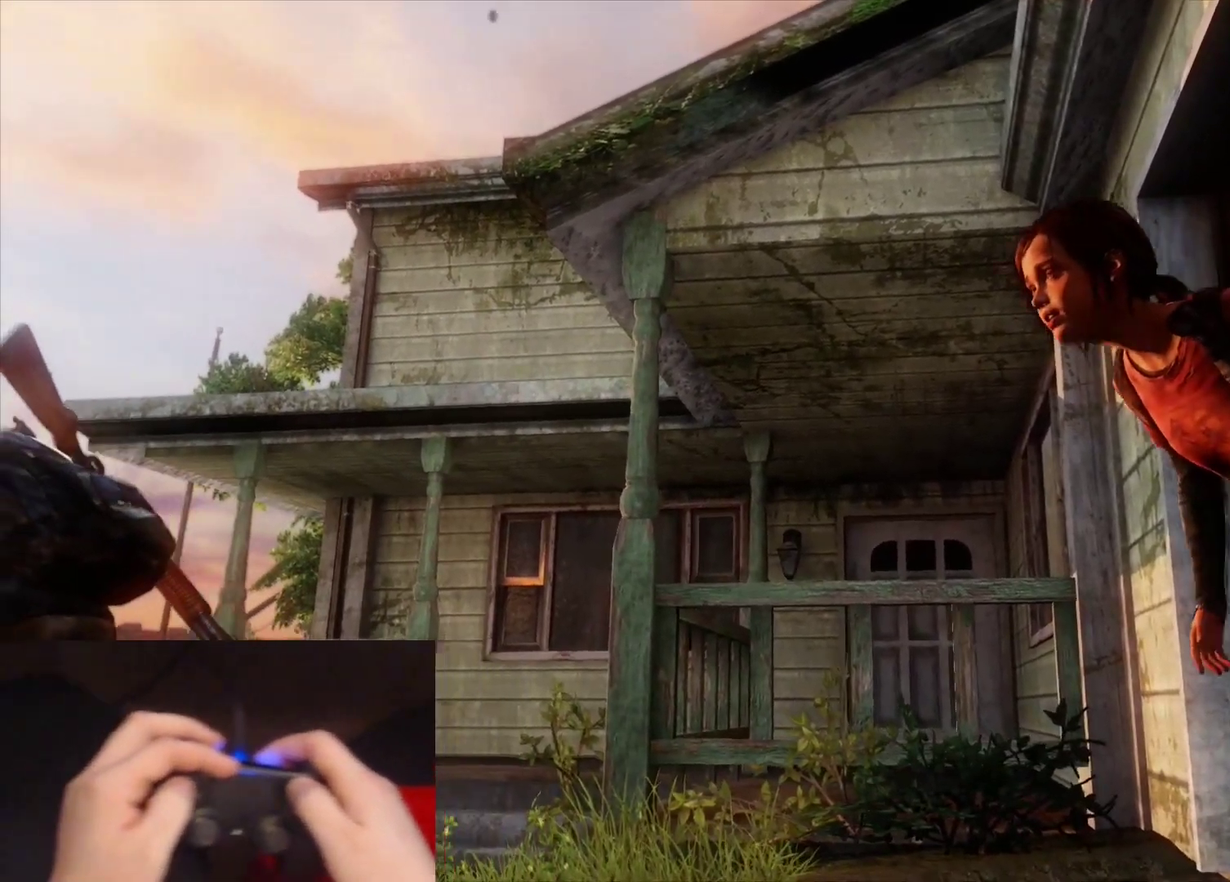
{"buttons": [], "left_stick": "center", "right_stick": "center", "events": []}
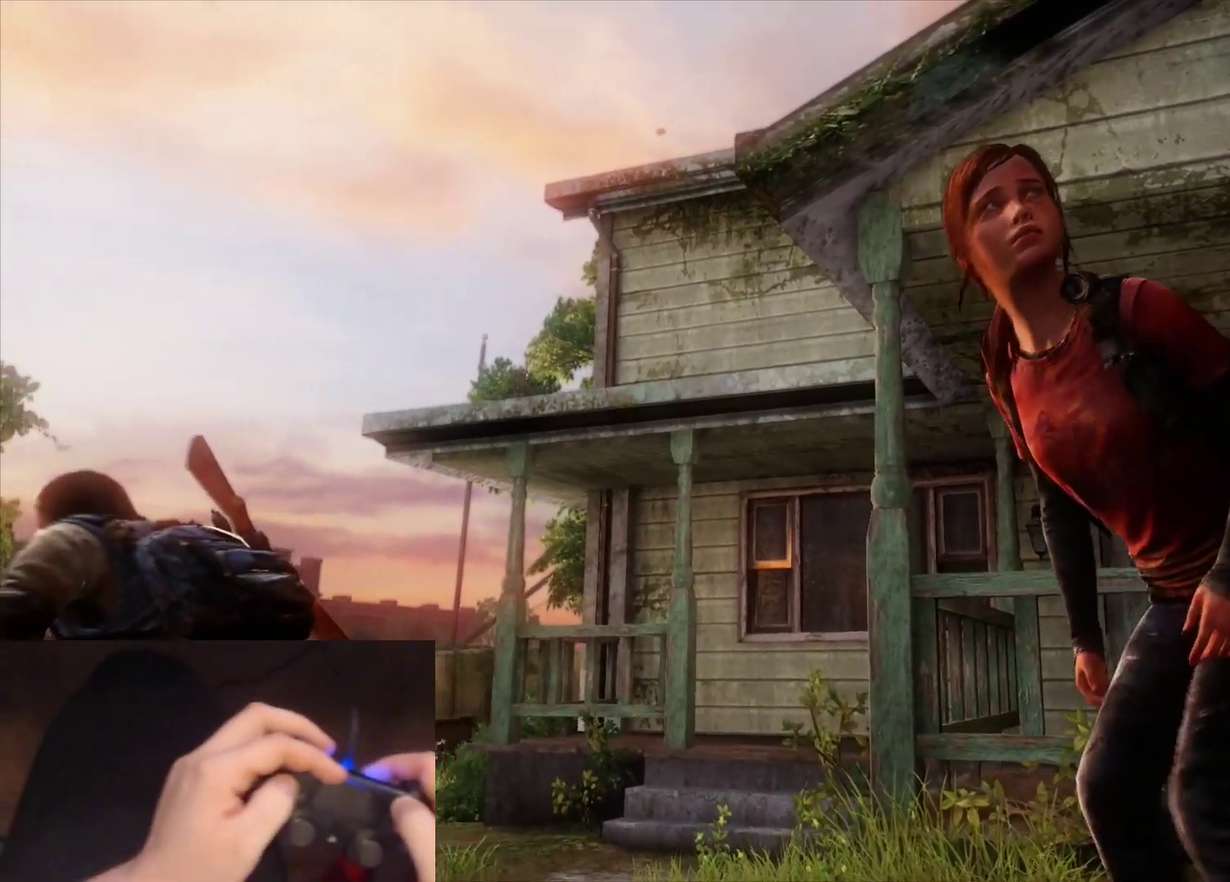
{"buttons": ["DPAD_UP"], "left_stick": "center", "right_stick": "center", "events": [[83, "START", "down"], [233, "START", "up"], [433, "DPAD_UP", "down"]]}
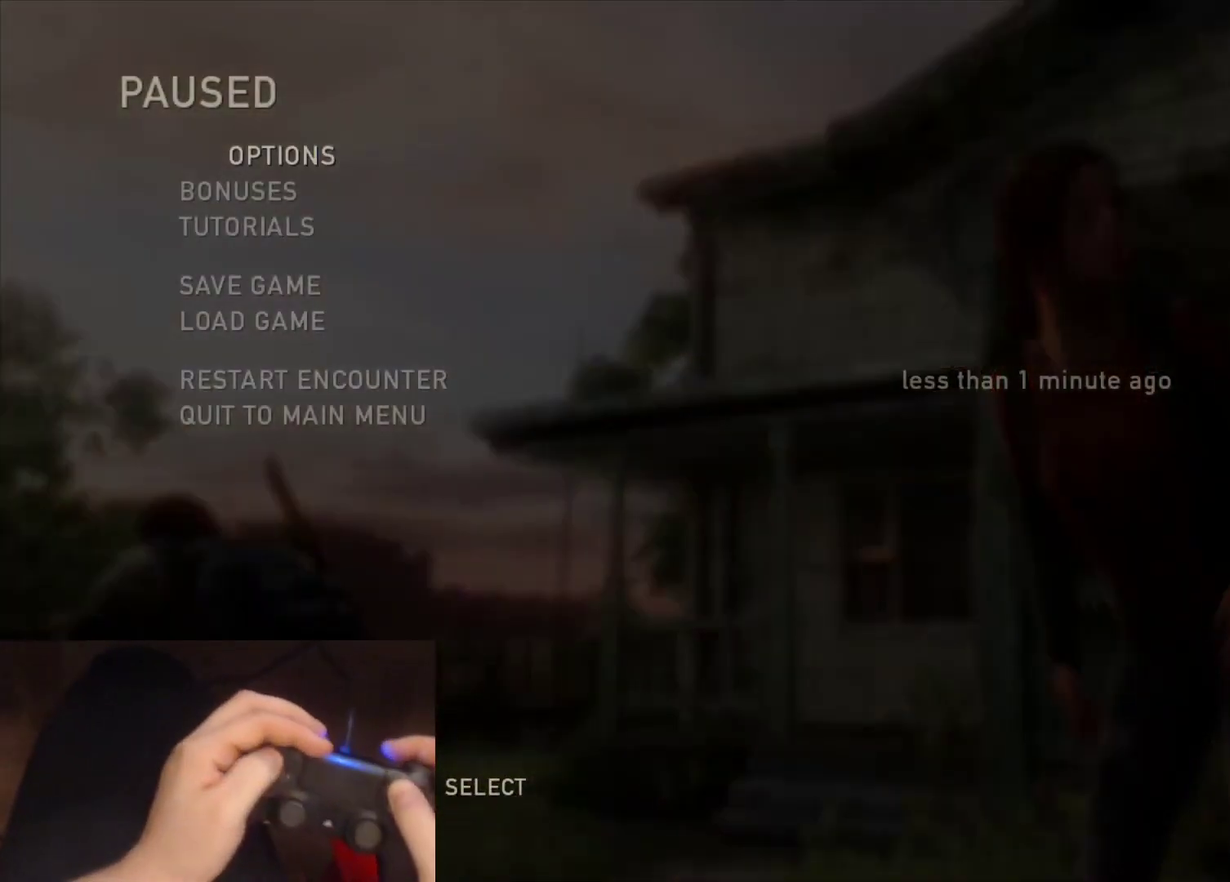
{"buttons": [], "left_stick": "center", "right_stick": "center", "events": [[17, "DPAD_UP", "up"], [100, "DPAD_UP", "down"], [217, "DPAD_UP", "up"], [300, "CROSS", "down"], [467, "CROSS", "up"]]}
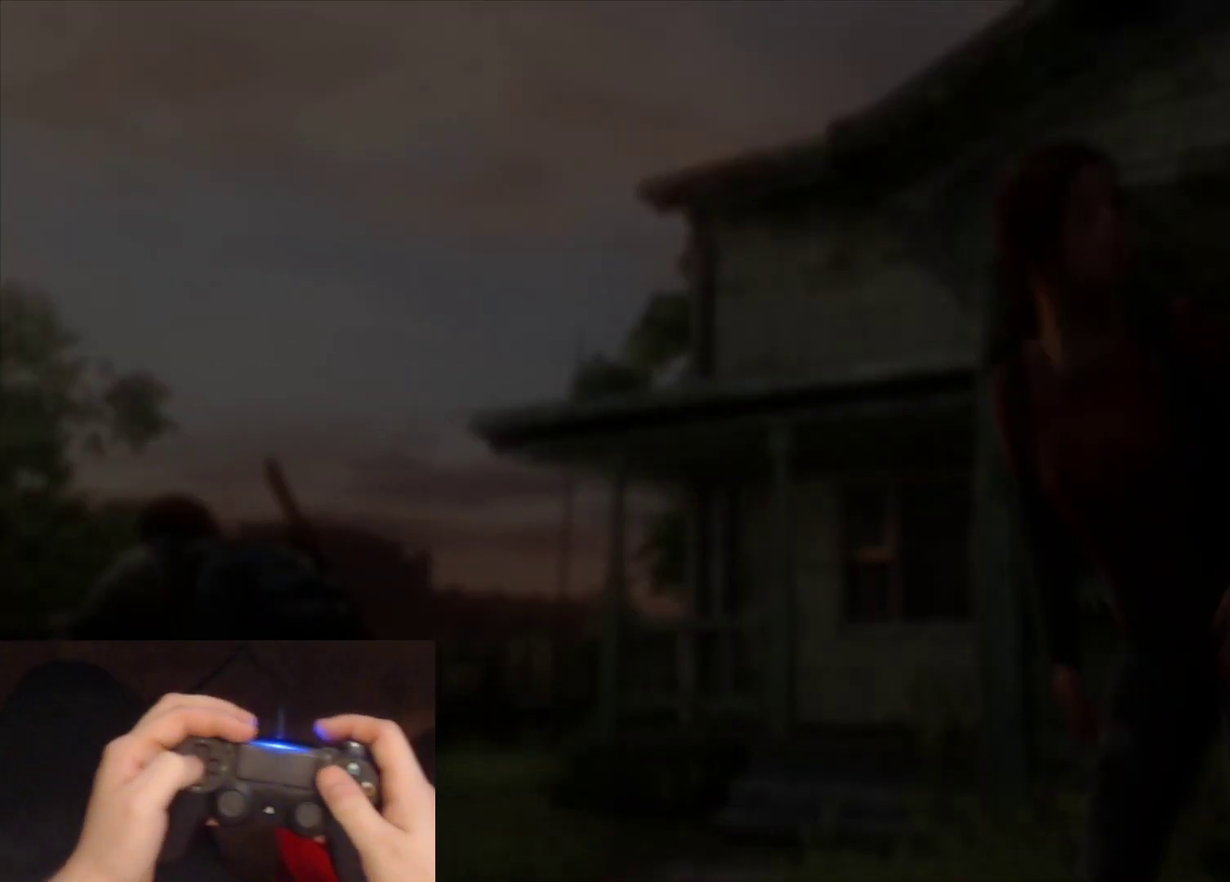
{"buttons": [], "left_stick": "center", "right_stick": "center", "events": [[383, "DPAD_LEFT", "down"], [500, "DPAD_LEFT", "up"]]}
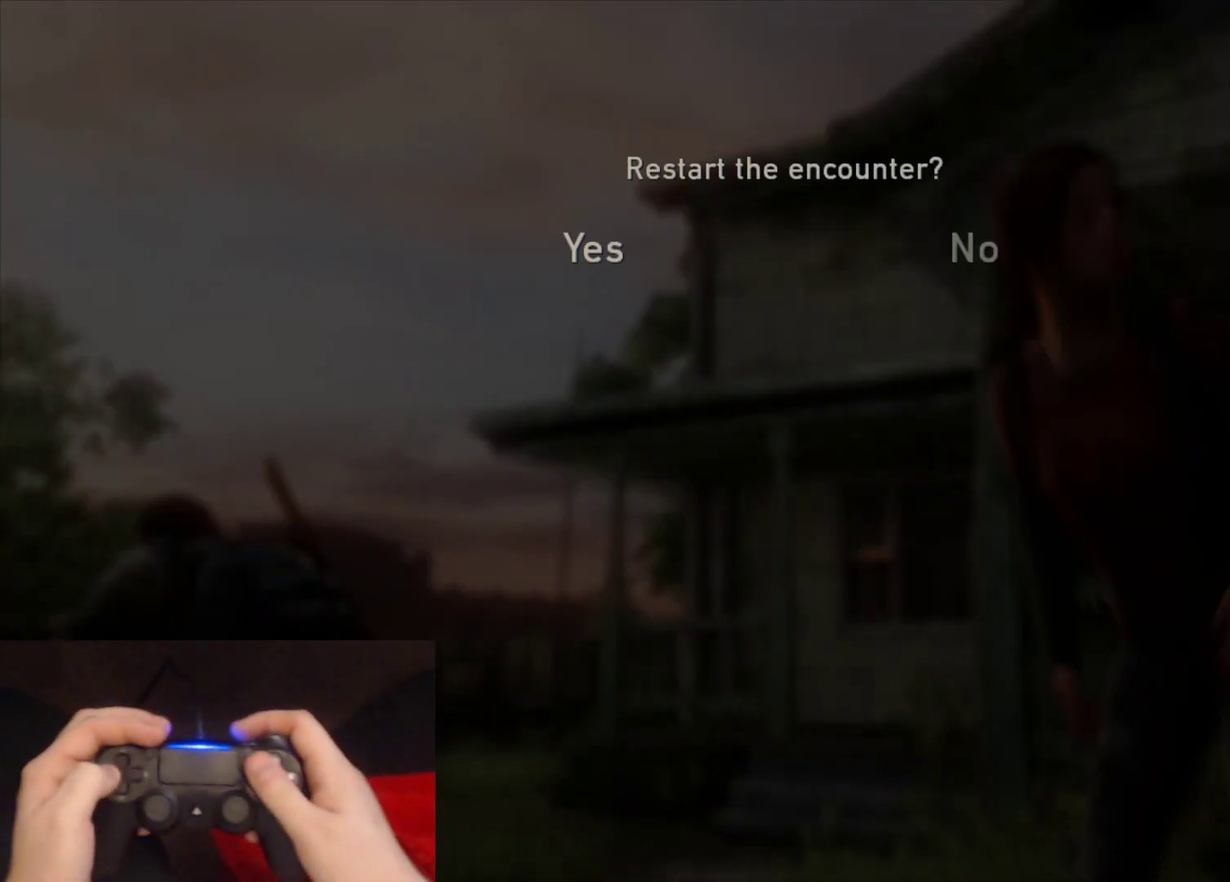
{"buttons": [], "left_stick": "center", "right_stick": "center", "events": []}
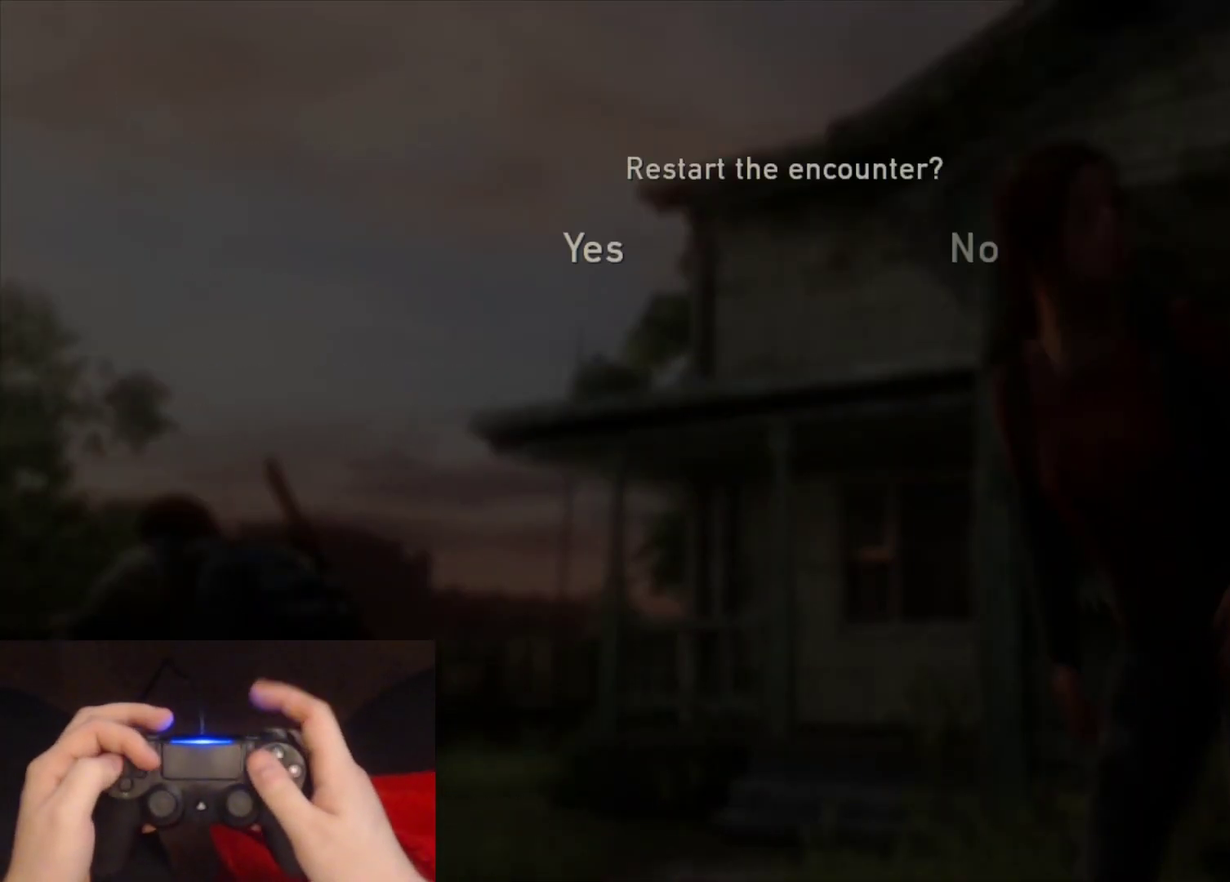
{"buttons": [], "left_stick": "center", "right_stick": "center", "events": []}
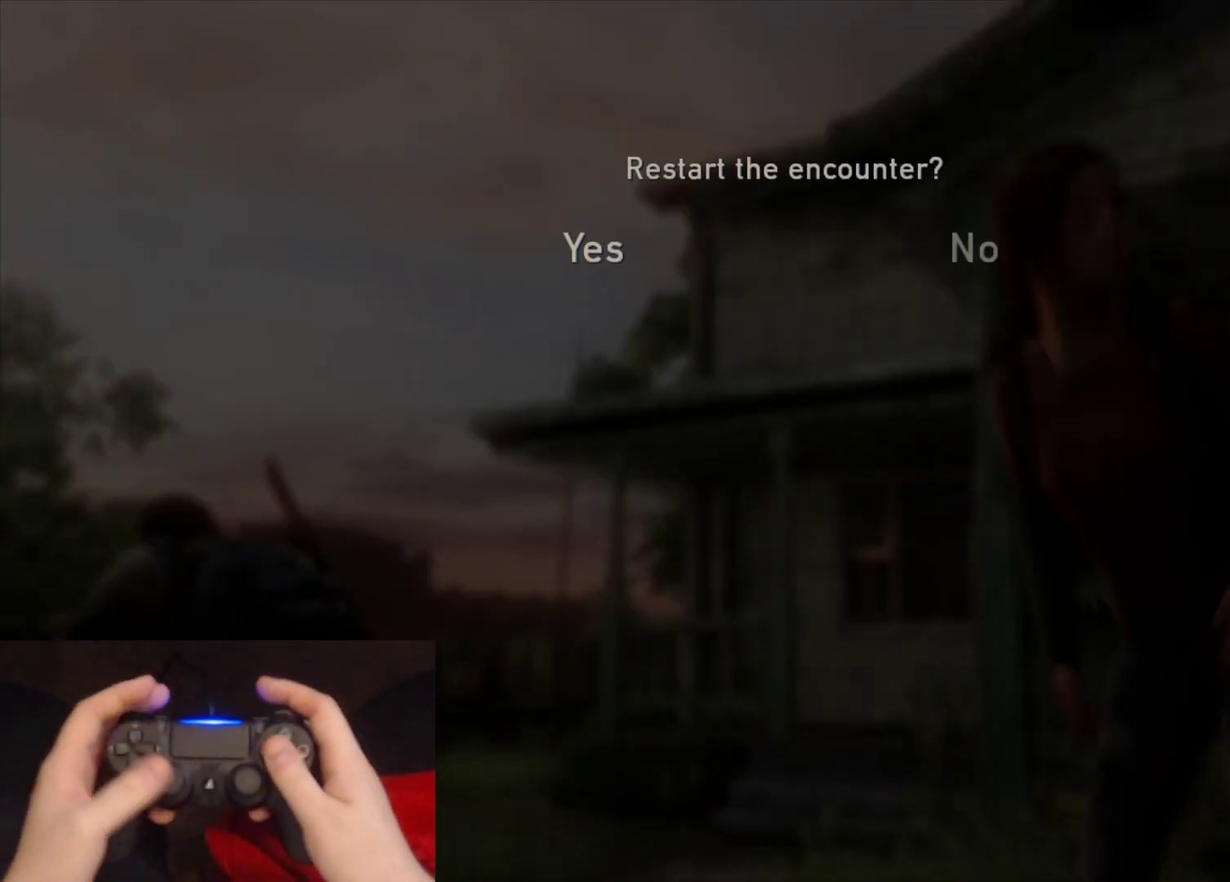
{"buttons": [], "left_stick": "center", "right_stick": "center", "events": [[317, "CROSS", "down"], [500, "CROSS", "up"]]}
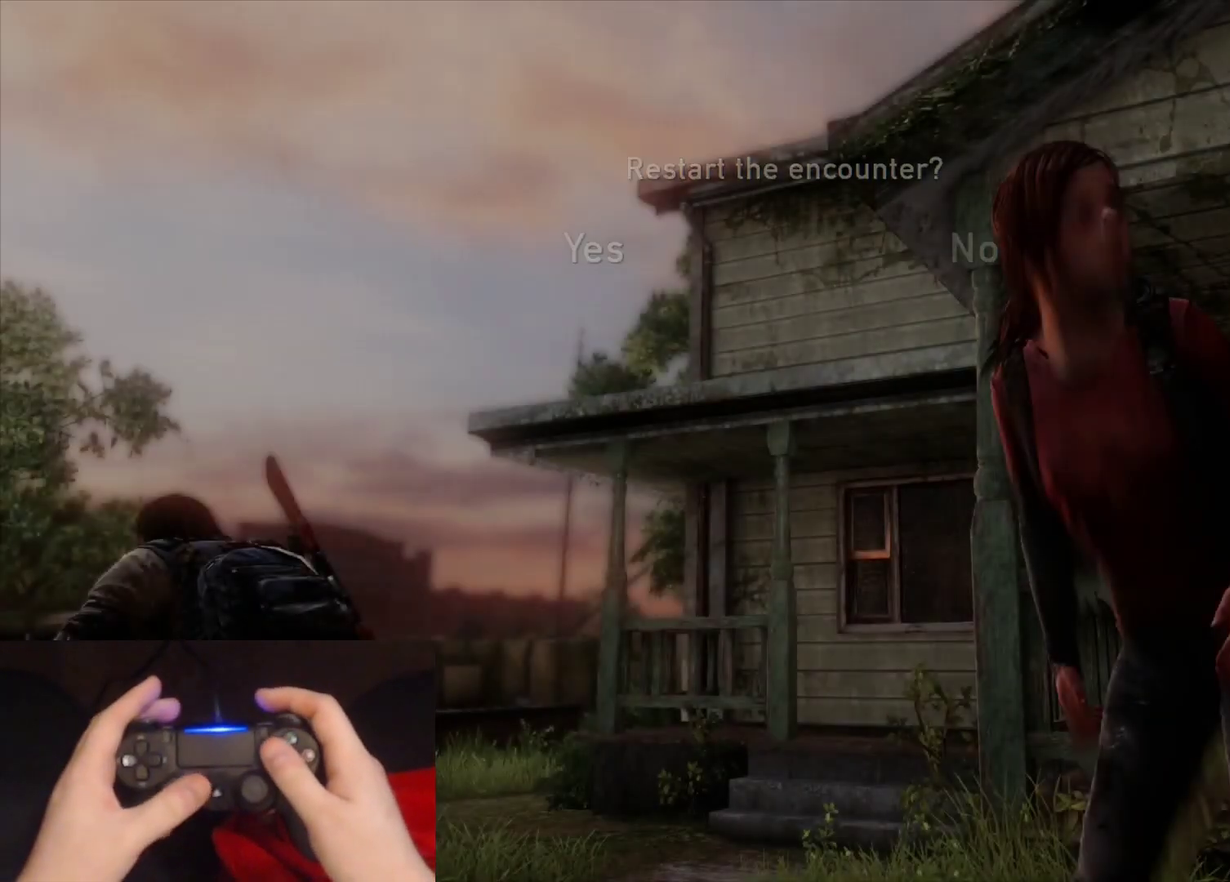
{"buttons": [], "left_stick": "center", "right_stick": "center", "events": []}
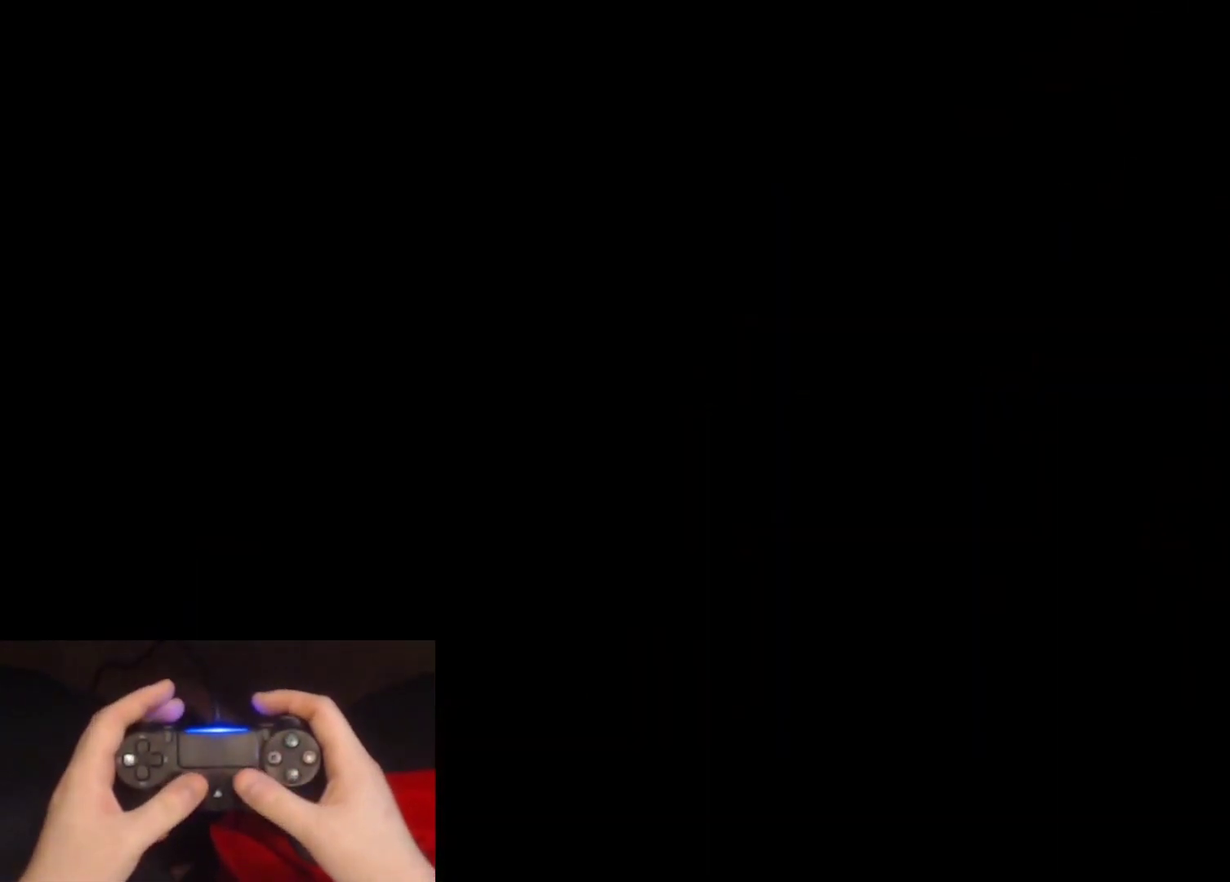
{"buttons": [], "left_stick": "center", "right_stick": "center", "events": []}
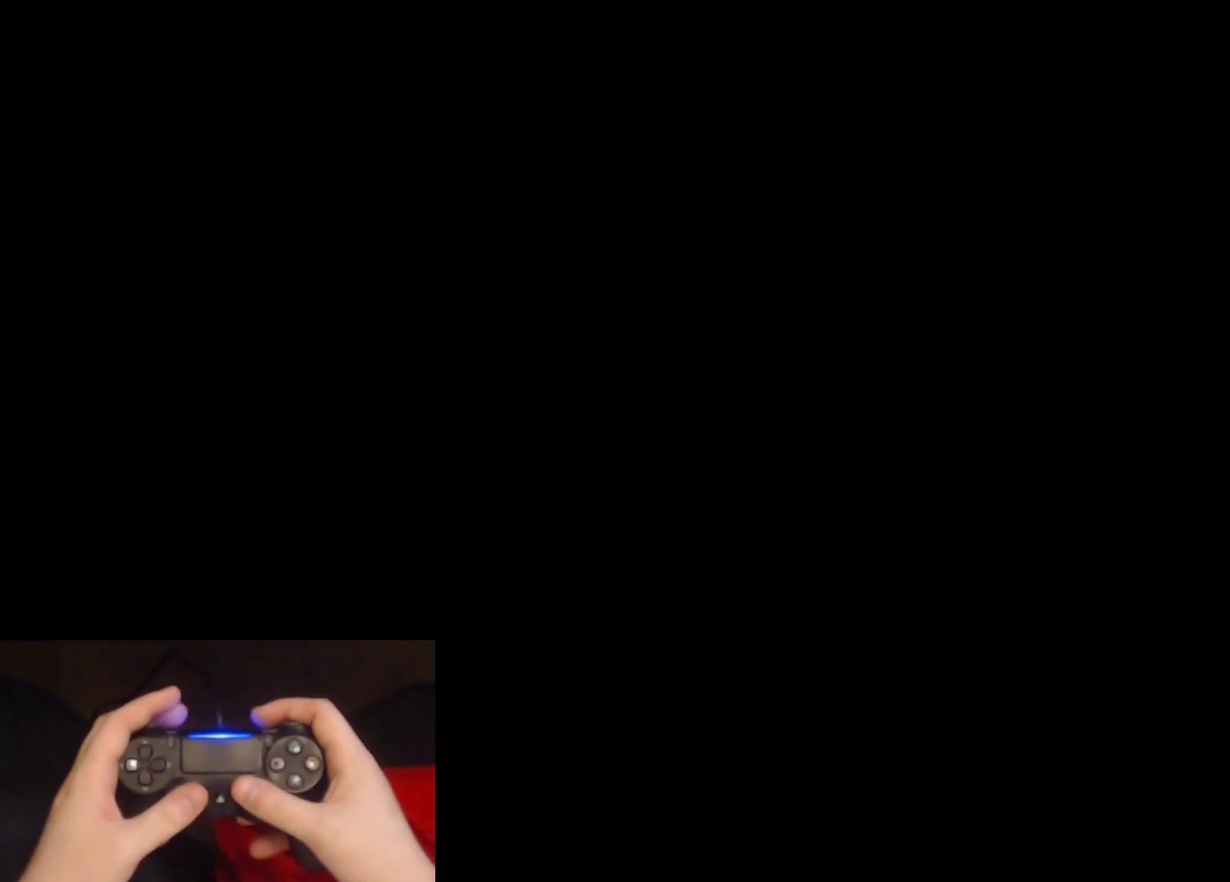
{"buttons": [], "left_stick": "up", "right_stick": "center", "events": [[233, "left_stick", "up"]]}
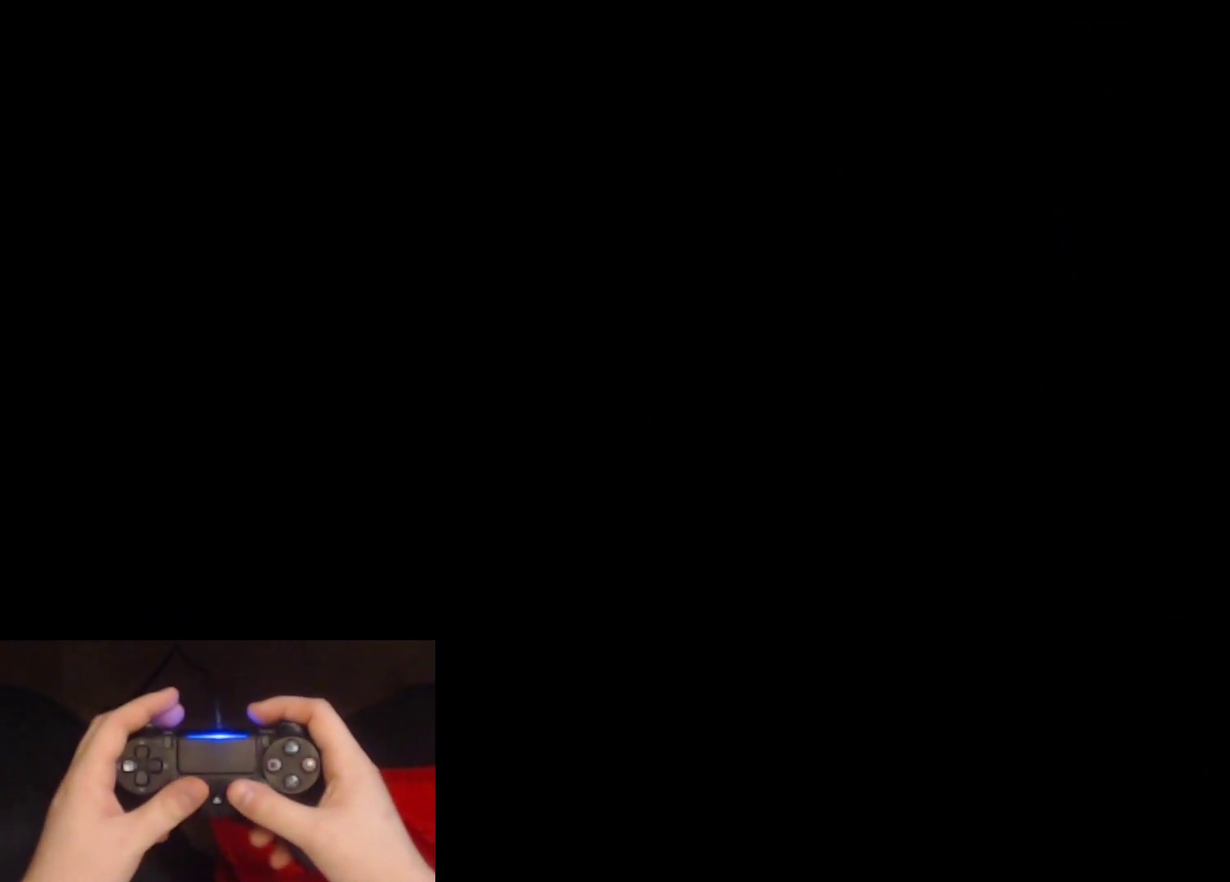
{"buttons": [], "left_stick": "up-right", "right_stick": "down-right", "events": [[50, "left_stick", "up-right"], [483, "right_stick", "down-right"]]}
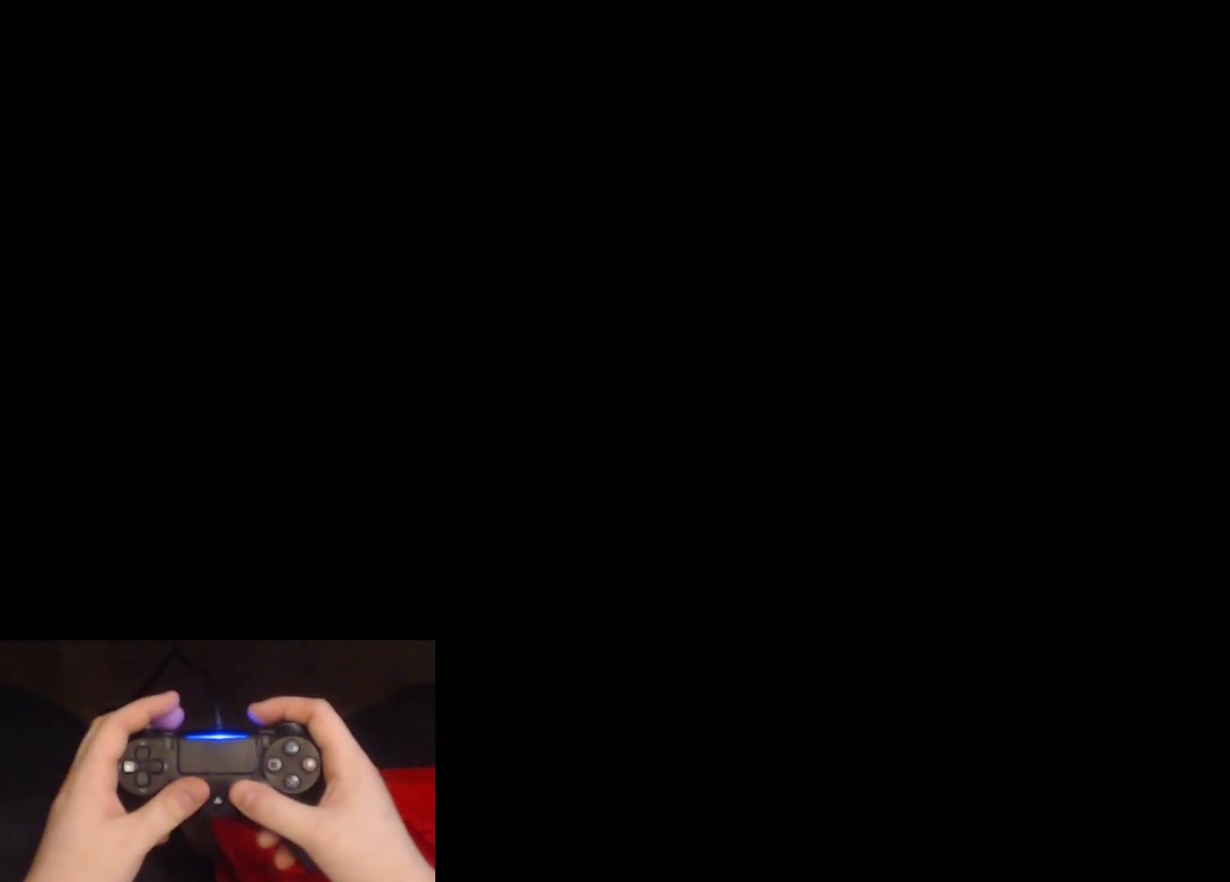
{"buttons": [], "left_stick": "up", "right_stick": "center", "events": [[117, "left_stick", "up"], [133, "right_stick", "center"], [333, "right_stick", "down-right"], [500, "right_stick", "center"]]}
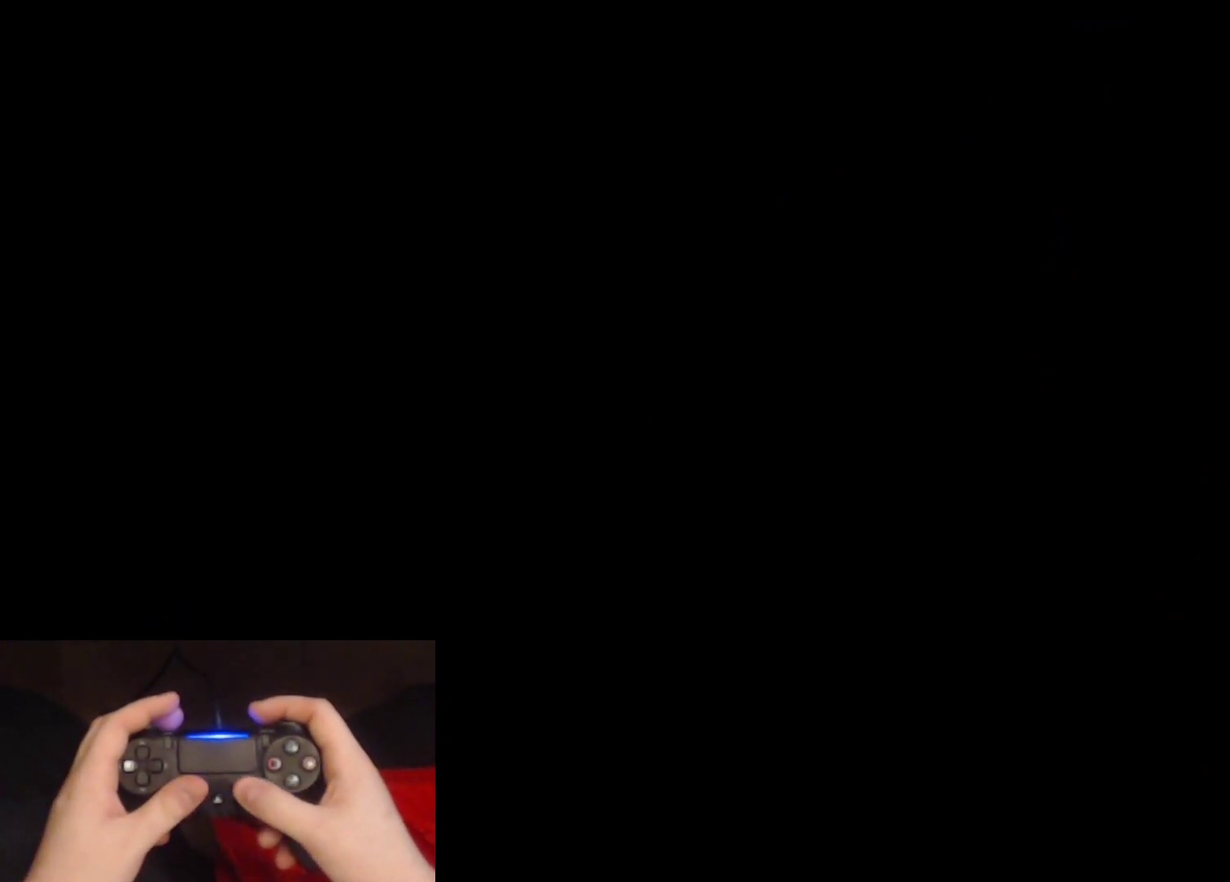
{"buttons": [], "left_stick": "up", "right_stick": "center", "events": [[217, "right_stick", "right"], [367, "right_stick", "center"]]}
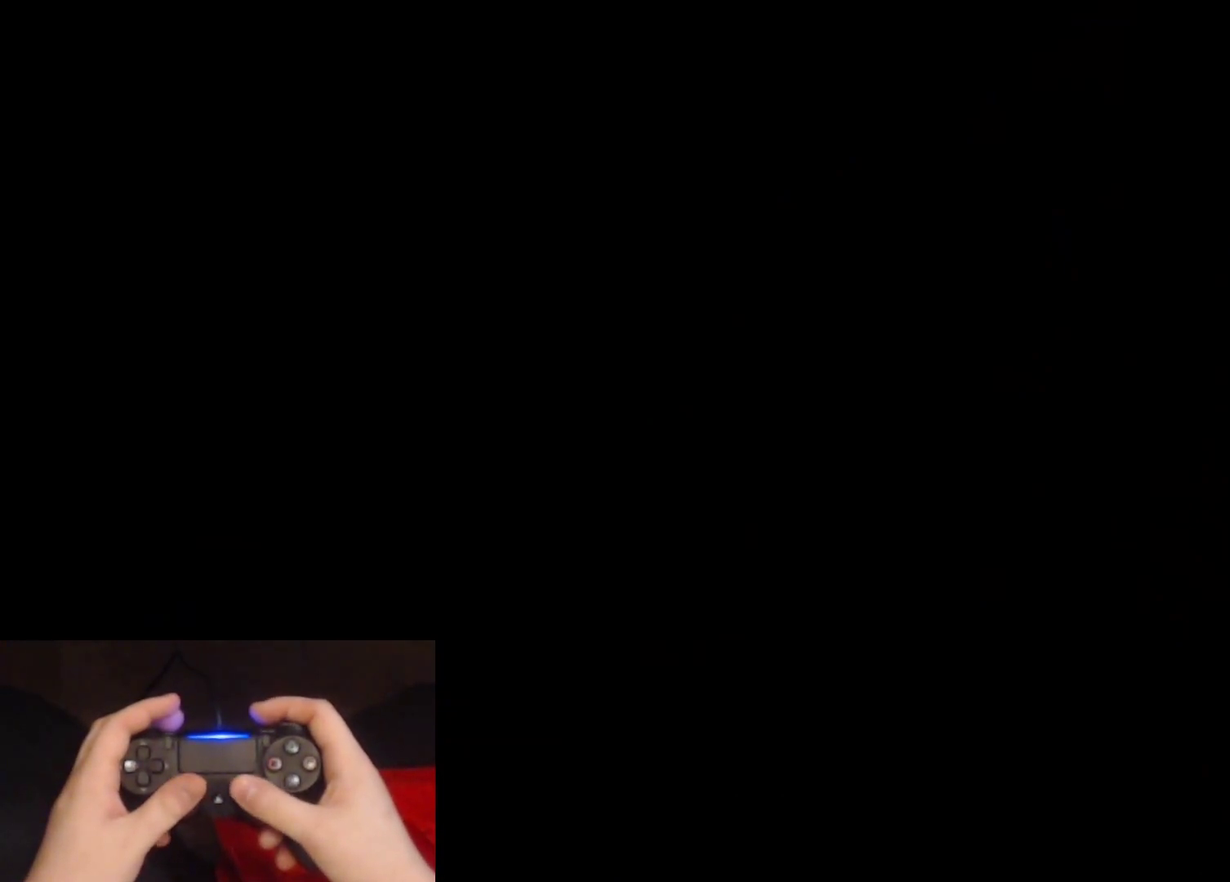
{"buttons": [], "left_stick": "up", "right_stick": "down-right", "events": [[117, "right_stick", "down-right"], [233, "right_stick", "center"], [400, "right_stick", "down-right"]]}
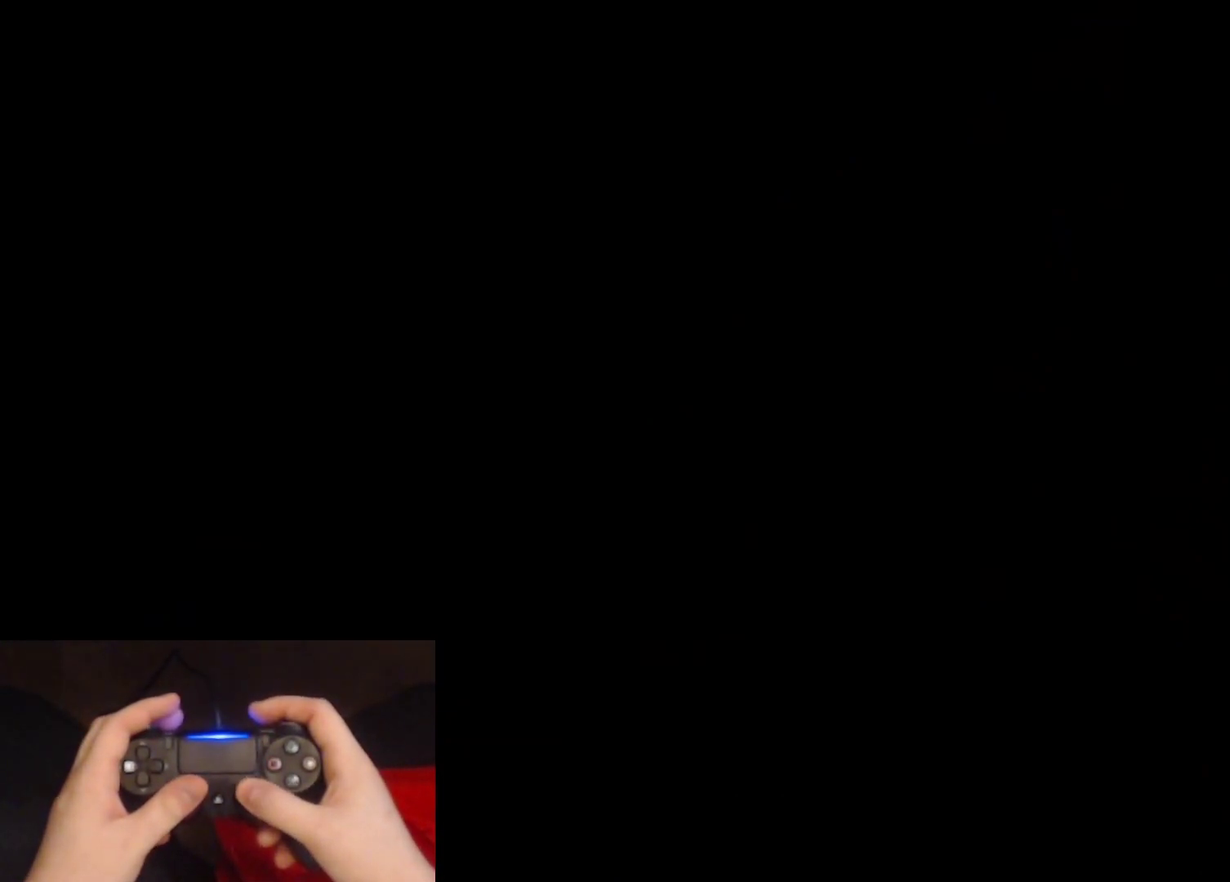
{"buttons": [], "left_stick": "up", "right_stick": "center", "events": [[33, "right_stick", "center"]]}
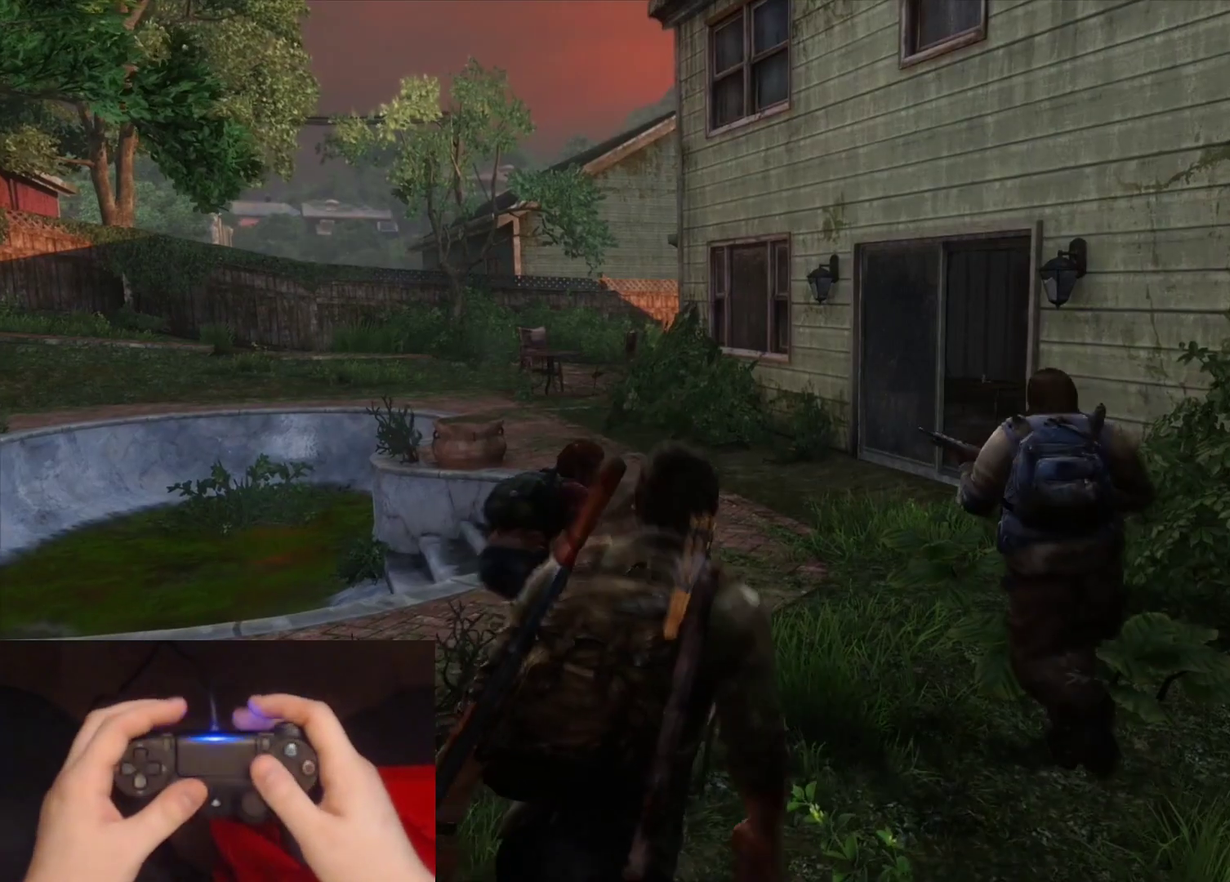
{"buttons": [], "left_stick": "up", "right_stick": "center", "events": [[333, "right_stick", "right"], [483, "right_stick", "center"]]}
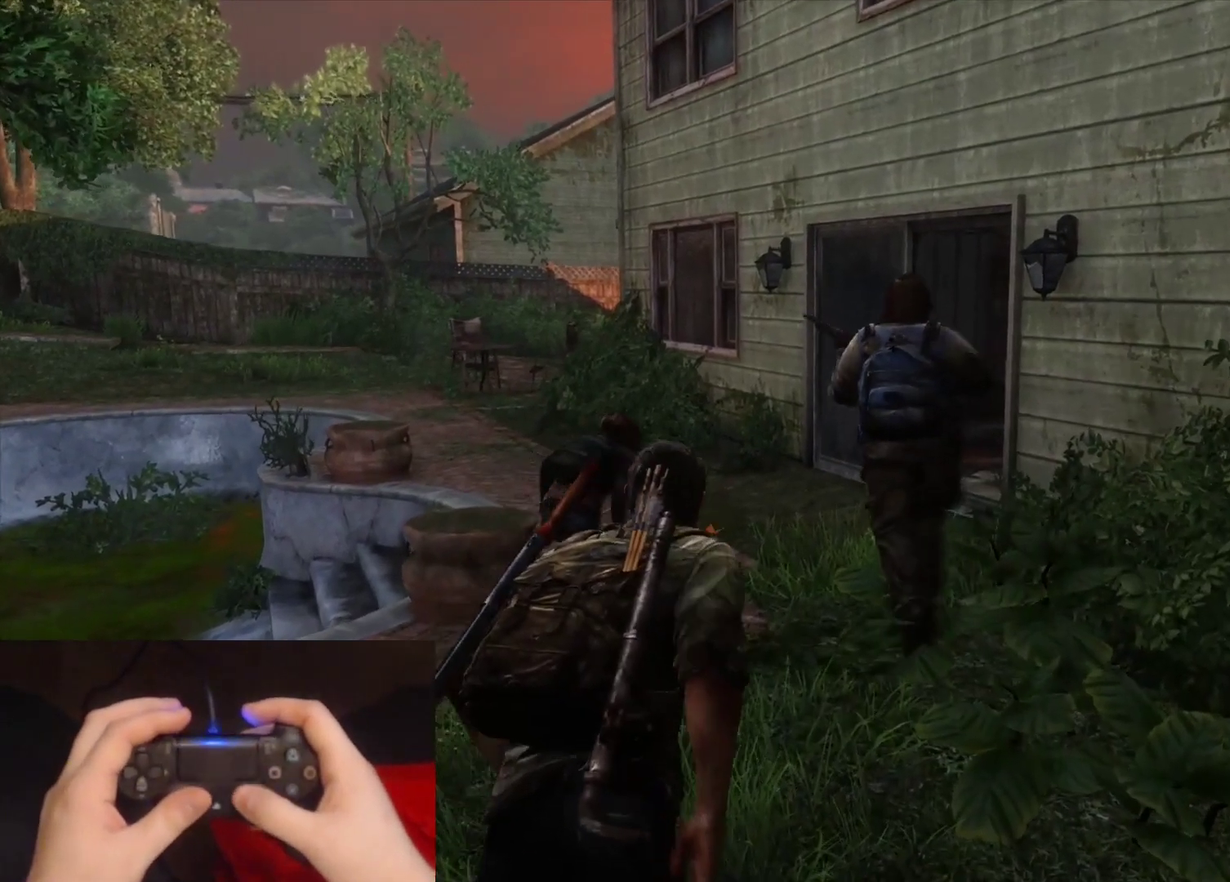
{"buttons": [], "left_stick": "center", "right_stick": "center", "events": [[100, "left_stick", "center"], [367, "START", "down"], [483, "START", "up"]]}